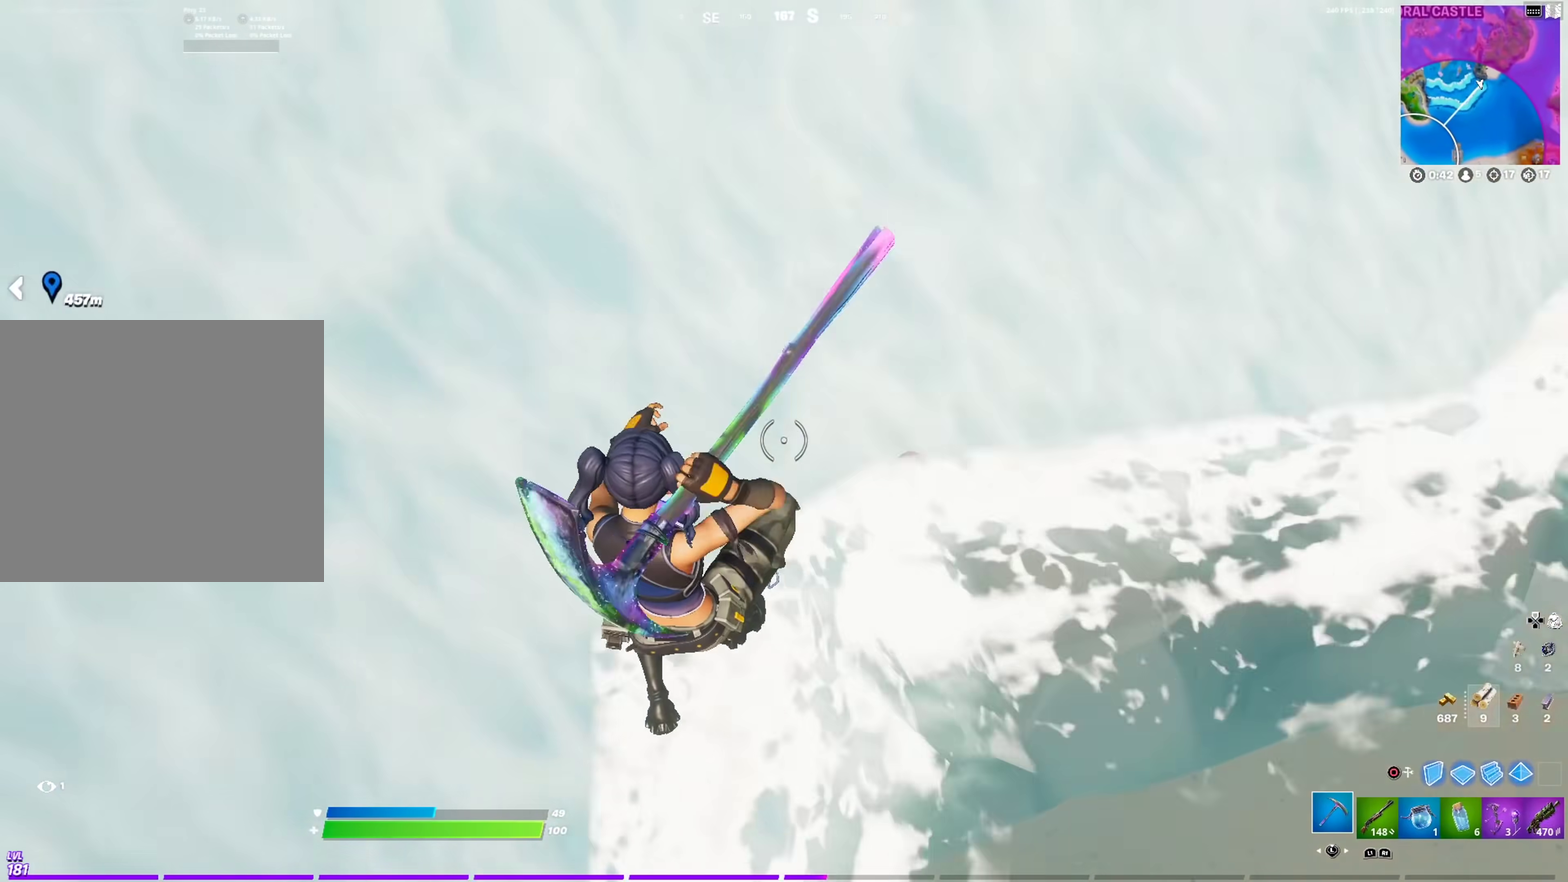
Gameplay with a controller (PlayStation layout); each line is a JSON object with the inputs held at the frame after it (dt_ms = milliseconds from this image to that frame). "events" lists button and stick changes between this image and that frame as [ms after this image, input, new state], when the widget could be followed in between. This document gives stick clicks only as held states, not as events.
{"dt_ms": 701, "buttons": [], "left_stick": "up-right", "right_stick": "up-right", "events": [[201, "right_stick", "up-right"], [251, "right_stick", "center"], [367, "left_stick", "up"], [434, "right_stick", "up-right"], [451, "left_stick", "up-right"], [551, "right_stick", "center"], [618, "right_stick", "up-right"]]}
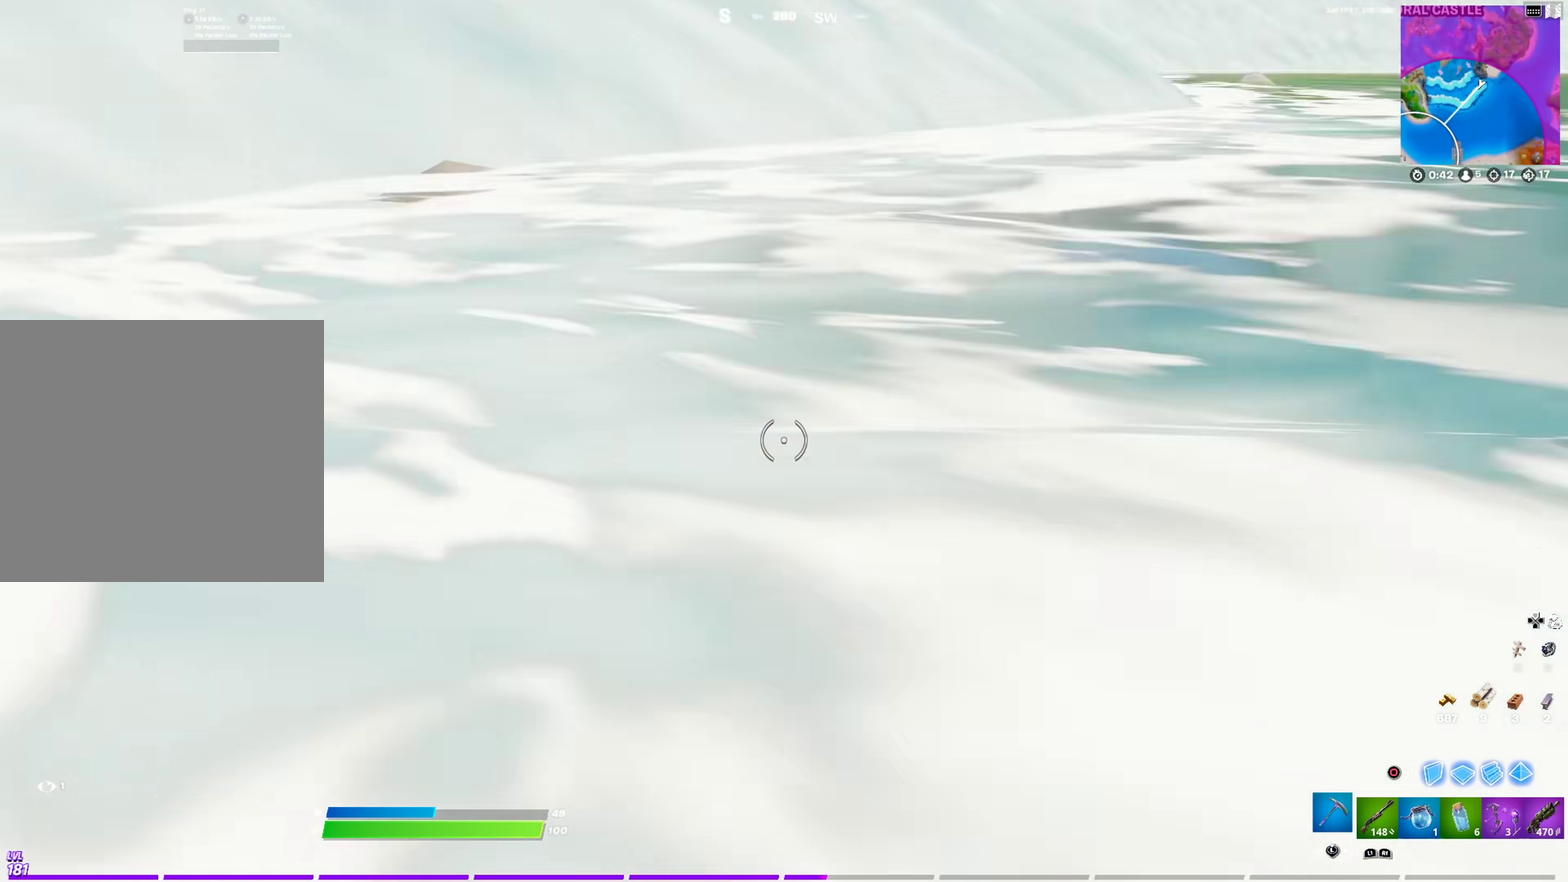
{"dt_ms": 300, "buttons": [], "left_stick": "up-left", "right_stick": "up-right", "events": [[117, "right_stick", "center"], [184, "left_stick", "up"], [250, "left_stick", "up-left"], [250, "right_stick", "up-right"]]}
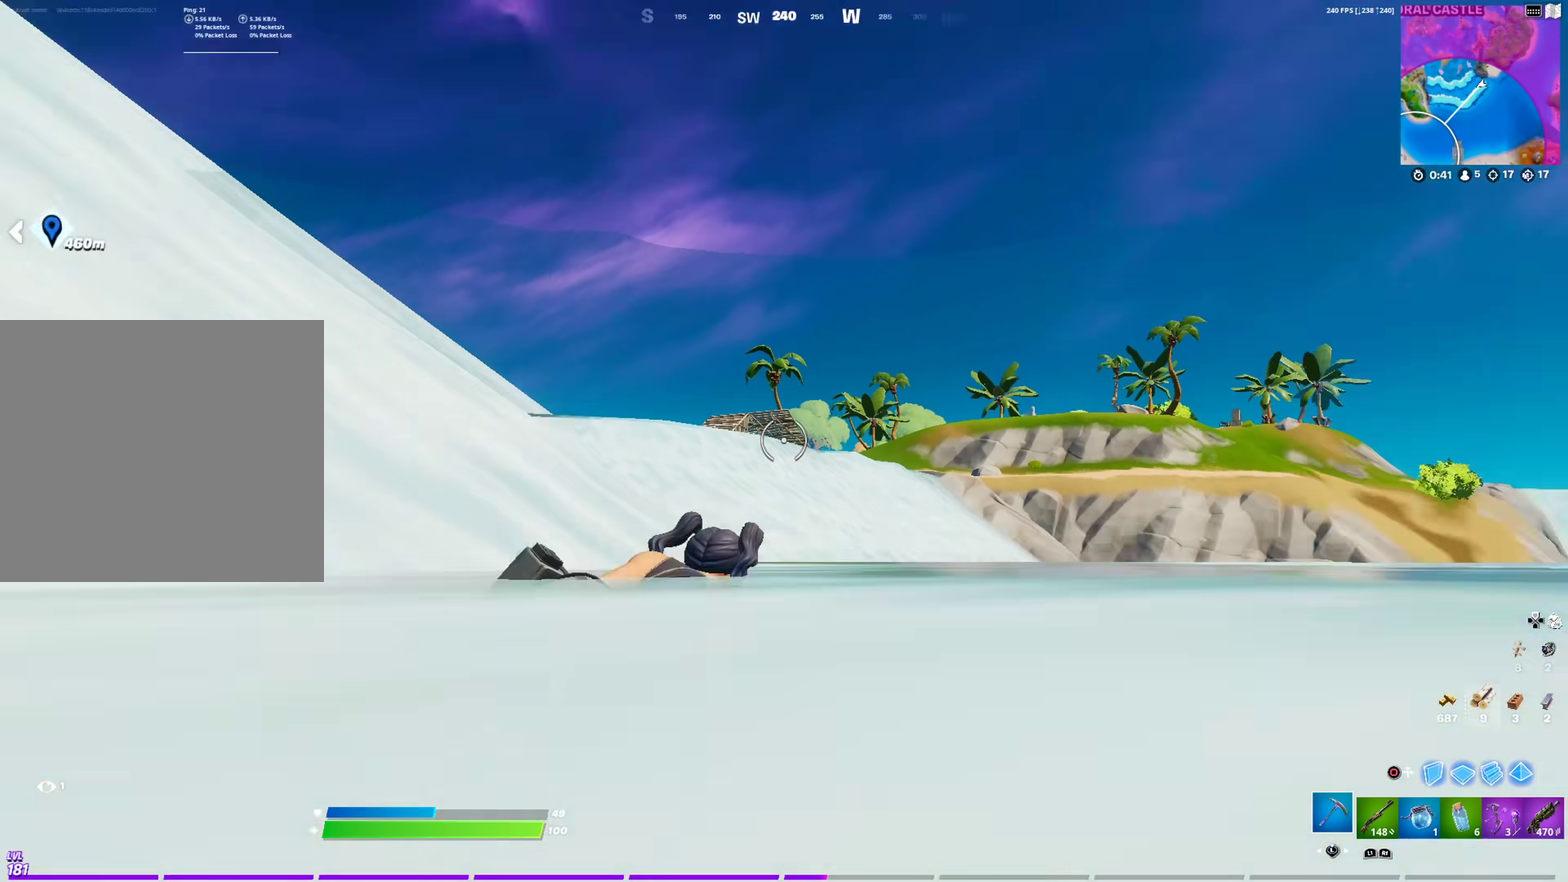
{"dt_ms": 701, "buttons": [], "left_stick": "up", "right_stick": "down", "events": [[50, "right_stick", "center"], [301, "right_stick", "down-right"], [367, "right_stick", "right"], [434, "left_stick", "up"], [484, "right_stick", "center"], [501, "left_stick", "up-left"], [668, "left_stick", "up"], [701, "right_stick", "down"]]}
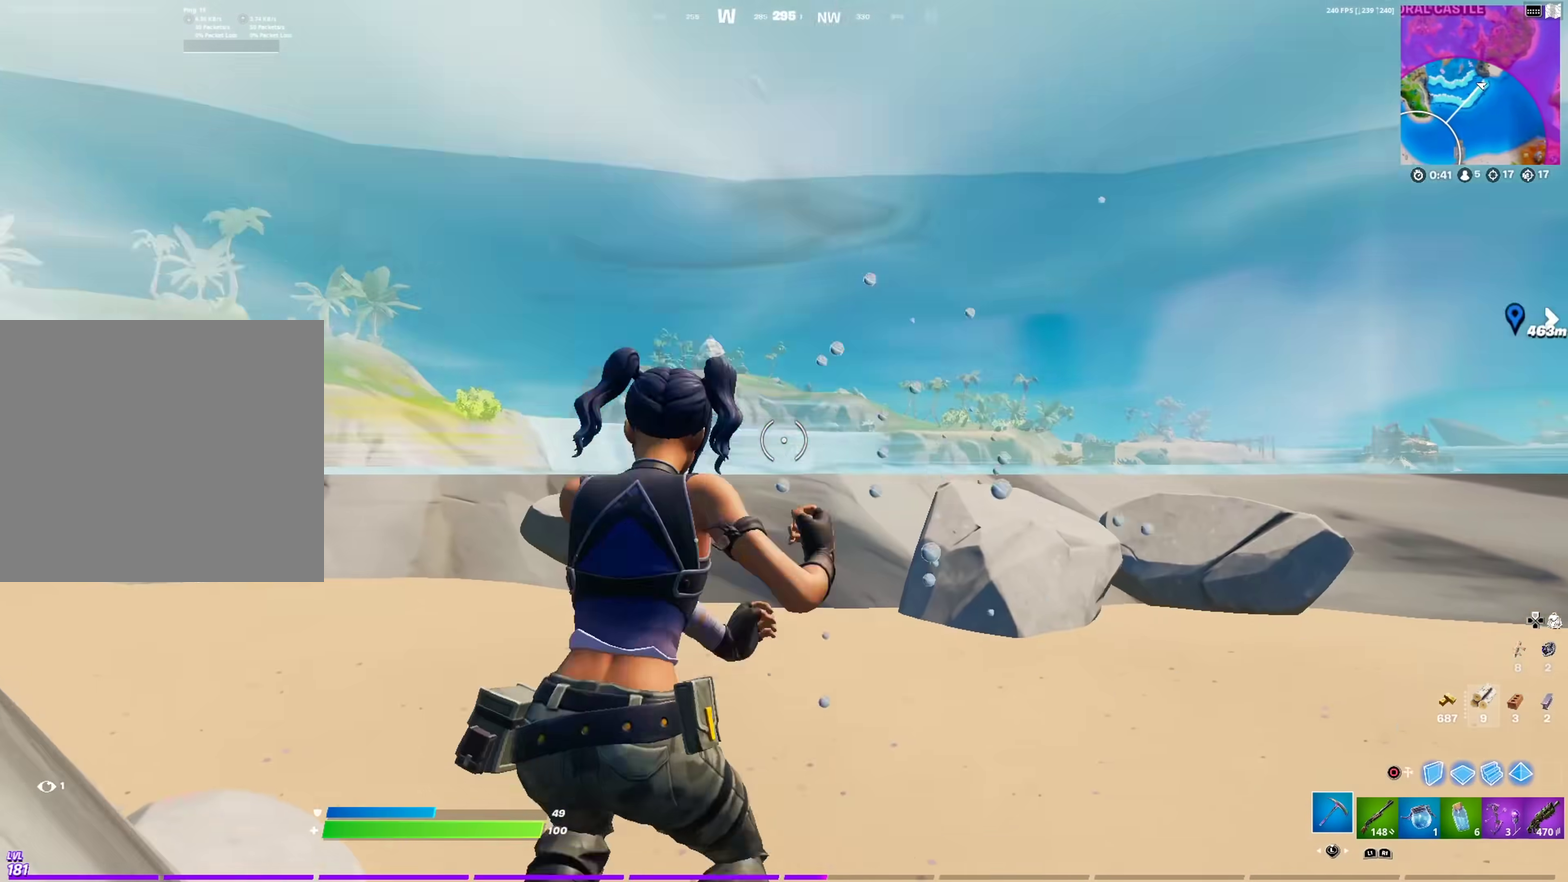
{"dt_ms": 401, "buttons": [], "left_stick": "up", "right_stick": "center", "events": [[67, "right_stick", "center"]]}
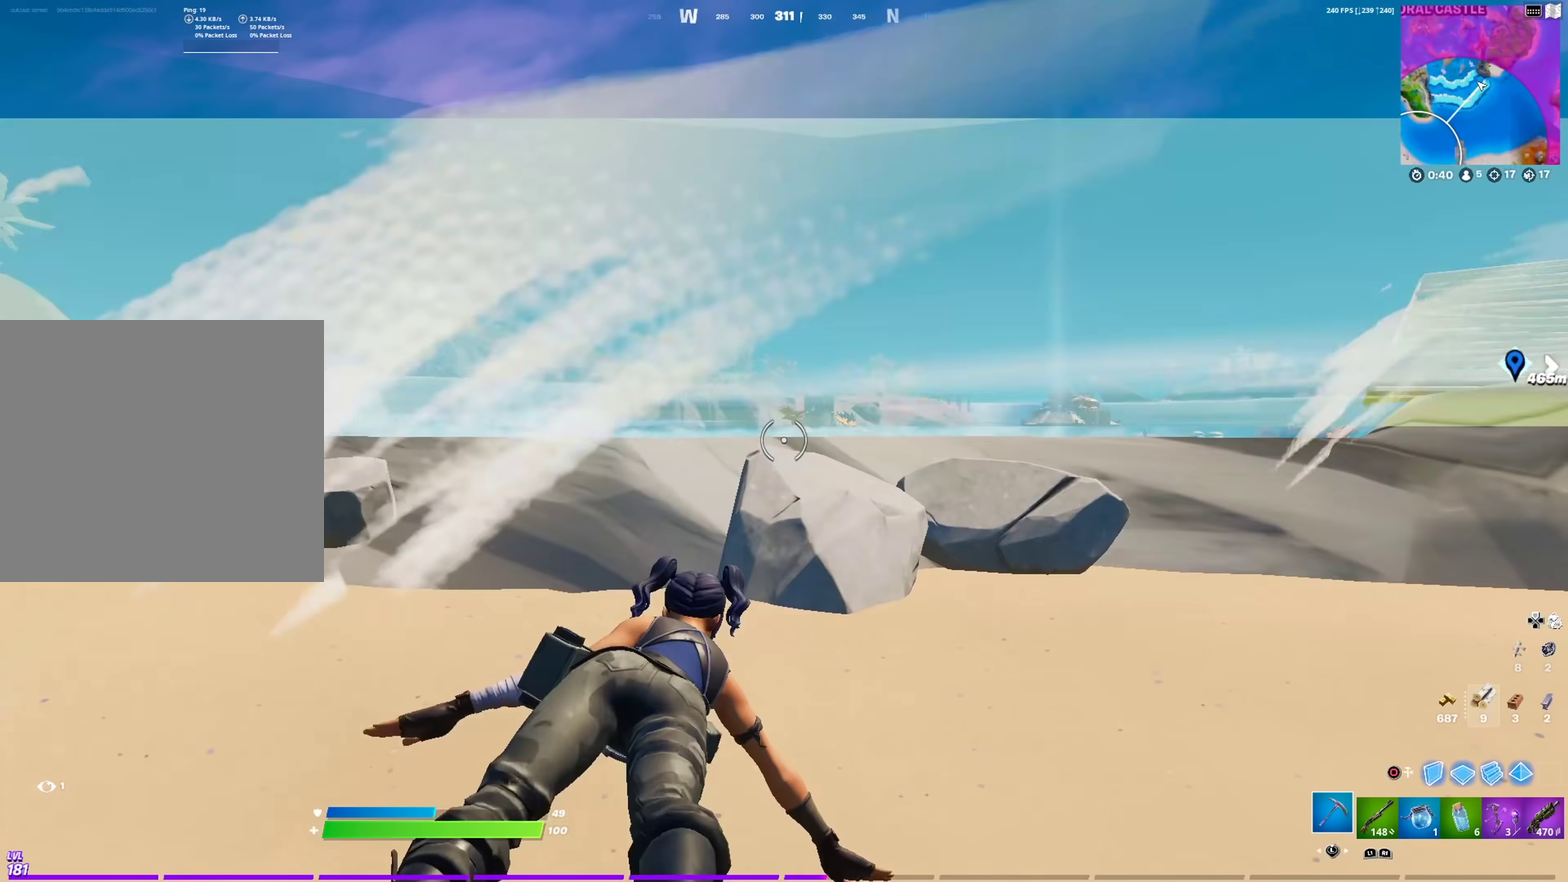
{"dt_ms": 600, "buttons": [], "left_stick": "up-left", "right_stick": "up-right", "events": [[133, "left_stick", "up-left"], [183, "left_stick", "up"], [433, "right_stick", "up-right"], [450, "left_stick", "up-left"]]}
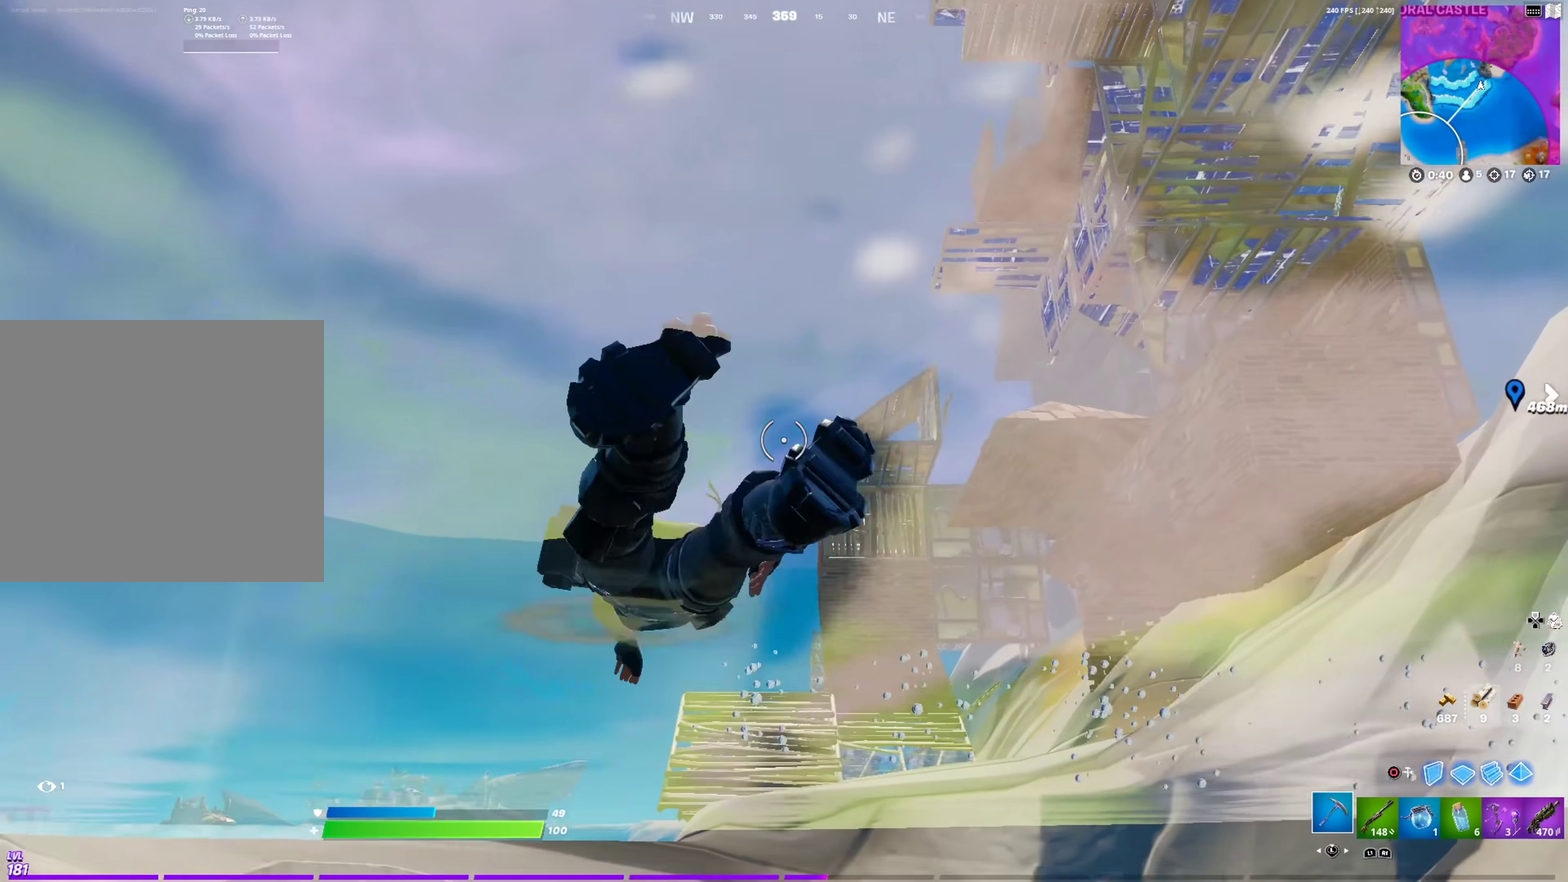
{"dt_ms": 300, "buttons": [], "left_stick": "up-left", "right_stick": "center", "events": [[17, "right_stick", "center"], [184, "right_stick", "up-right"], [250, "right_stick", "center"]]}
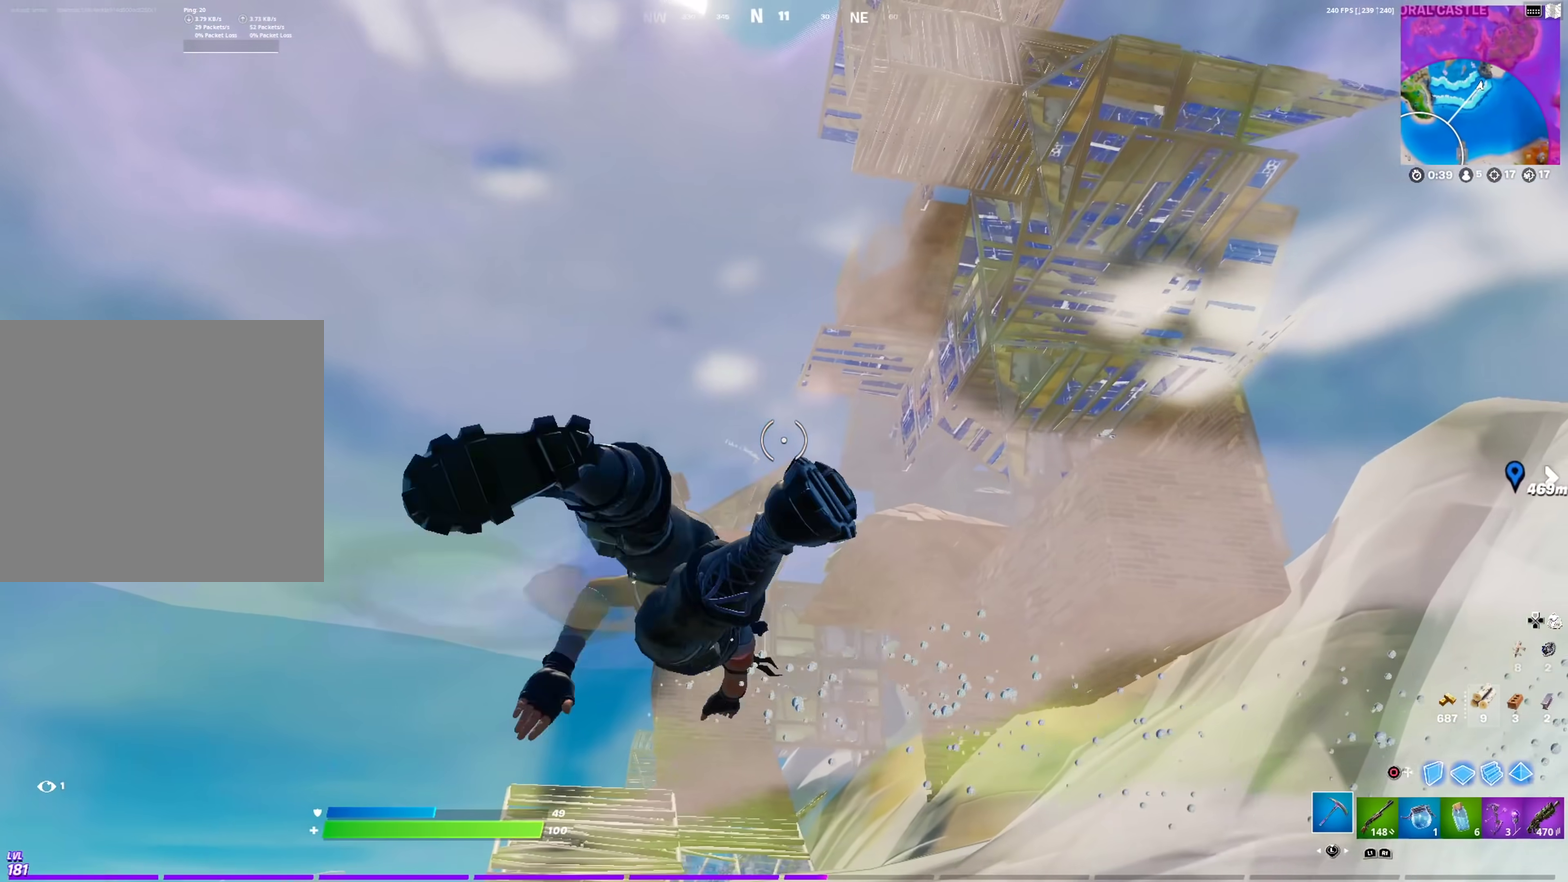
{"dt_ms": 701, "buttons": [], "left_stick": "up-right", "right_stick": "center", "events": [[217, "left_stick", "up"], [367, "right_stick", "down"], [434, "right_stick", "center"], [451, "left_stick", "up-right"]]}
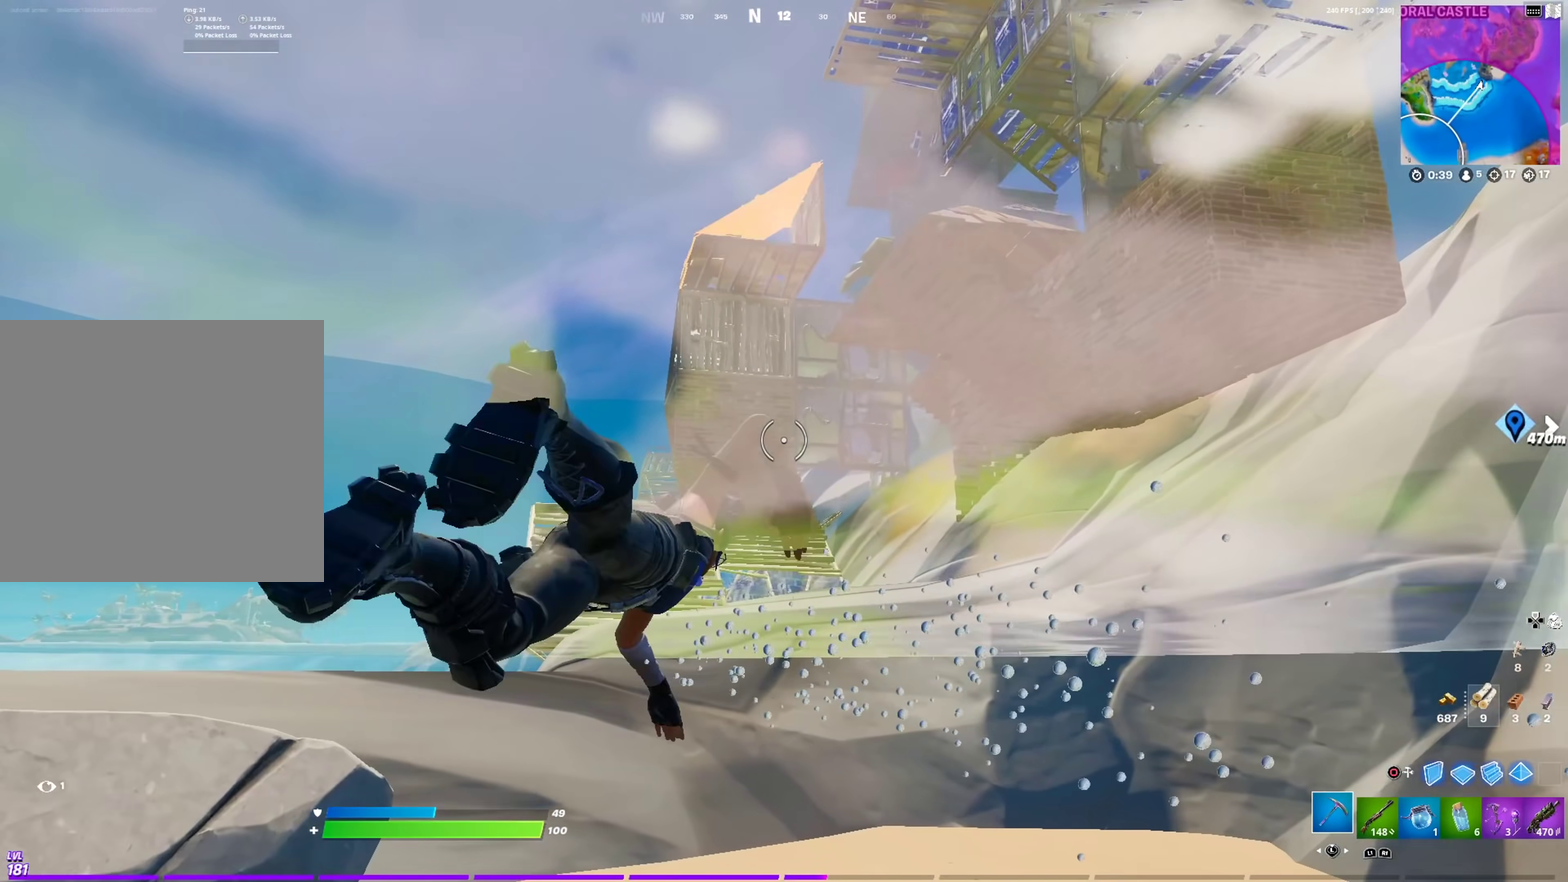
{"dt_ms": 601, "buttons": ["CROSS"], "left_stick": "up-left", "right_stick": "center", "events": [[50, "left_stick", "up"], [517, "left_stick", "up-left"], [601, "CROSS", "down"]]}
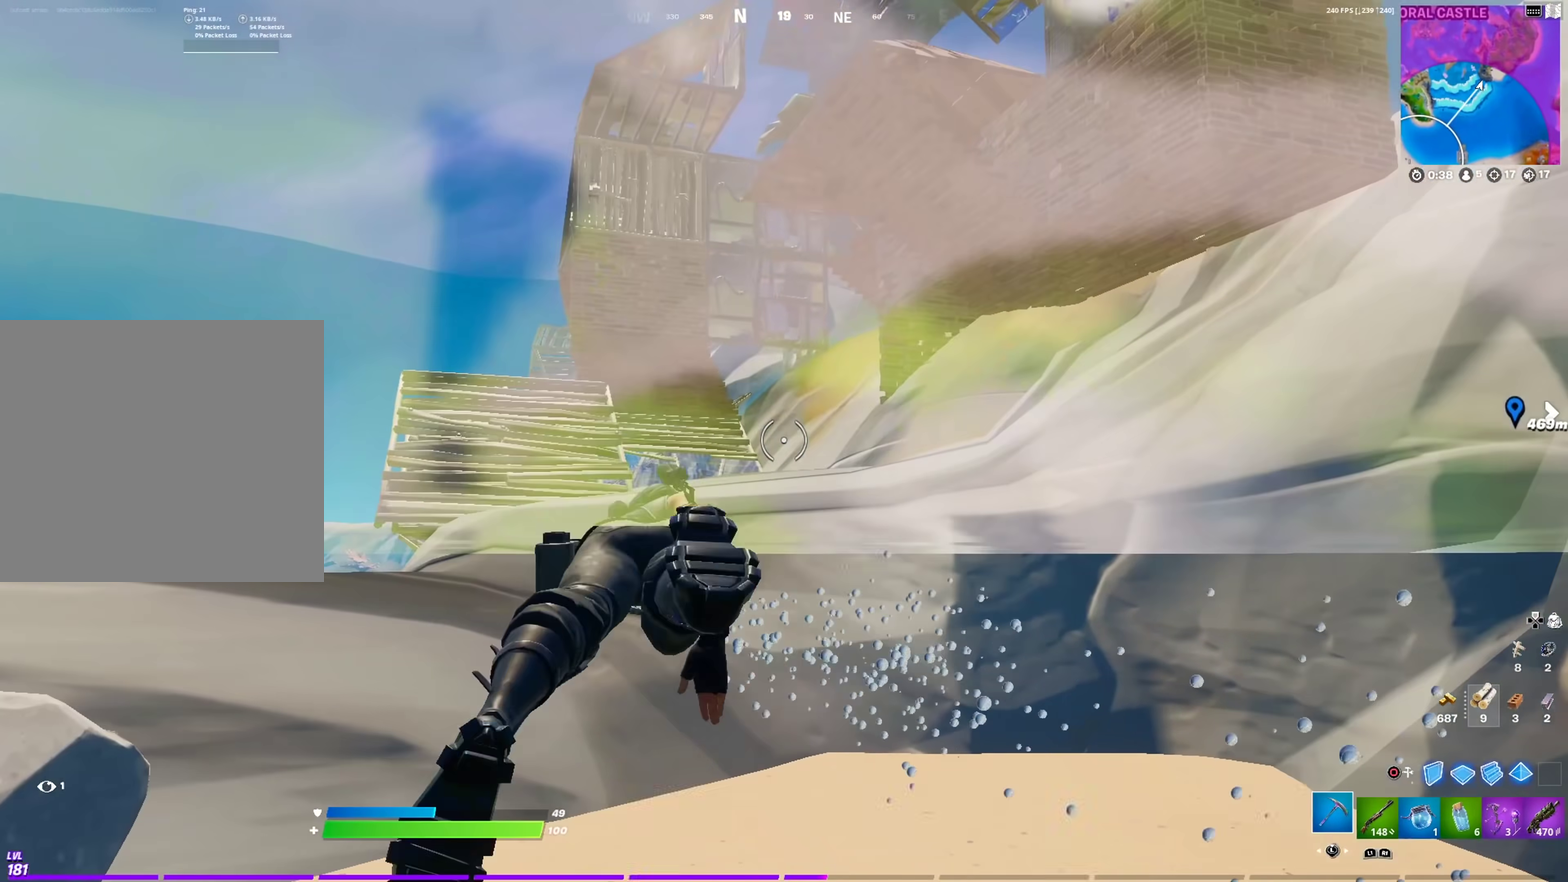
{"dt_ms": 400, "buttons": [], "left_stick": "up-left", "right_stick": "center", "events": [[83, "CROSS", "up"]]}
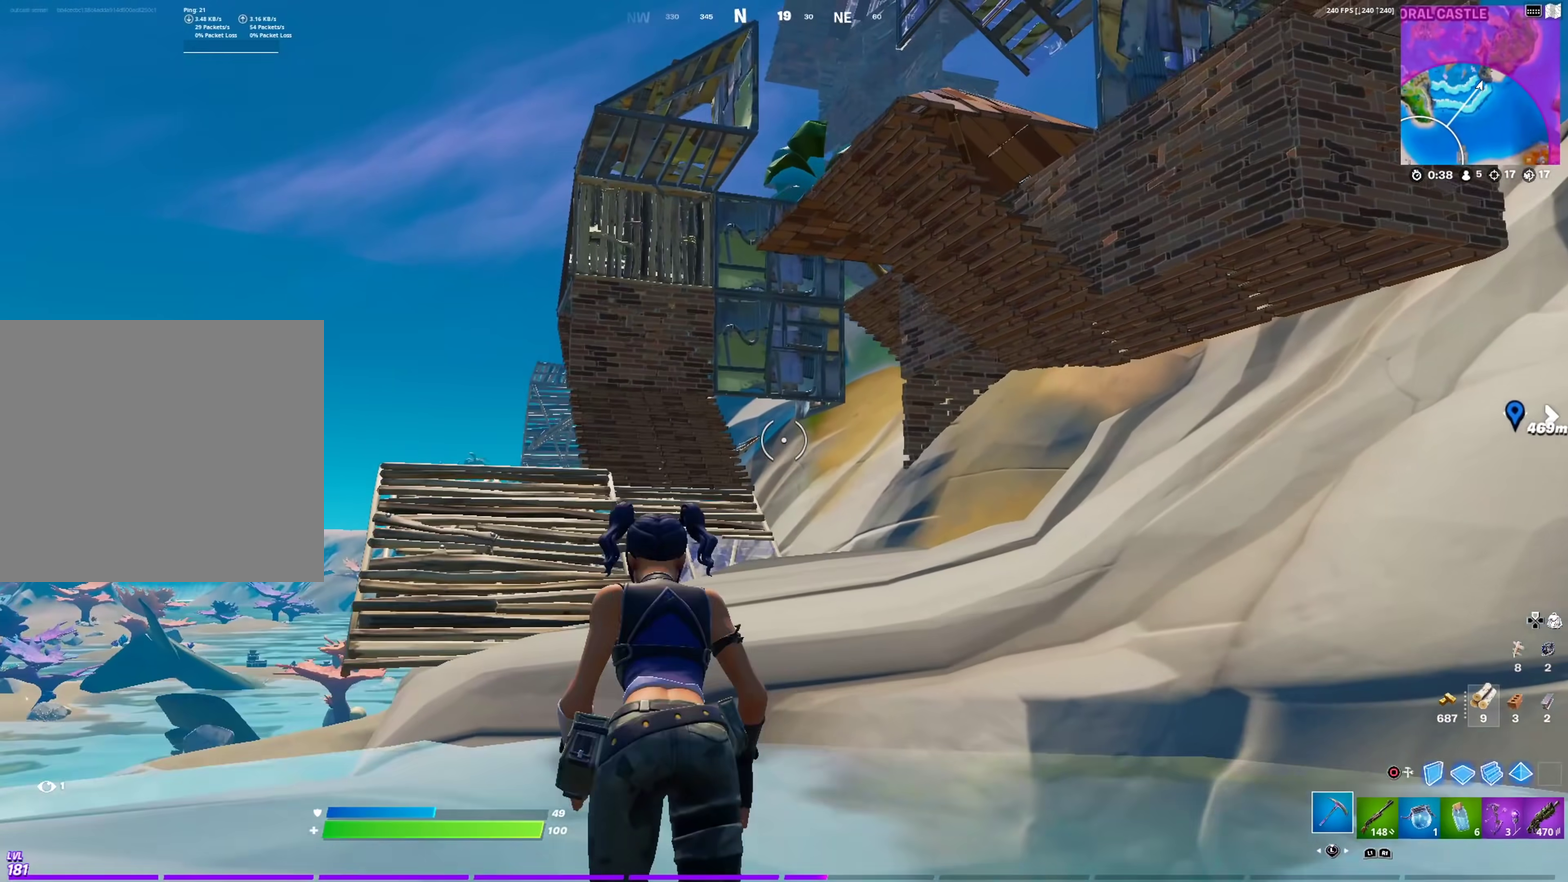
{"dt_ms": 601, "buttons": [], "left_stick": "up-left", "right_stick": "center", "events": [[284, "right_stick", "left"], [350, "right_stick", "center"]]}
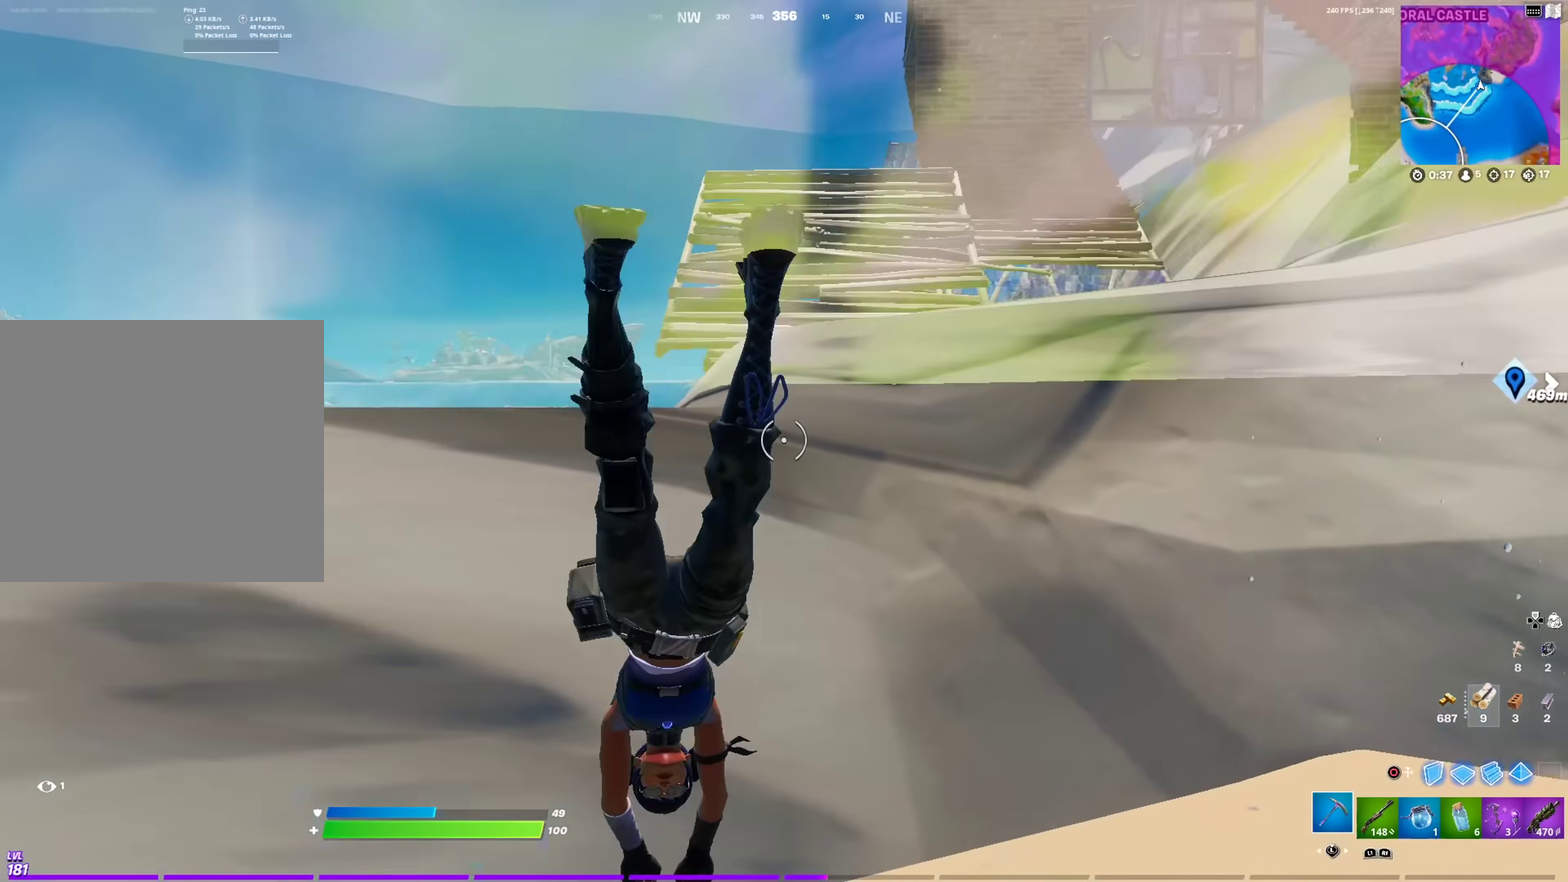
{"dt_ms": 400, "buttons": [], "left_stick": "up", "right_stick": "center", "events": [[250, "left_stick", "up"], [317, "right_stick", "up-right"], [383, "right_stick", "center"]]}
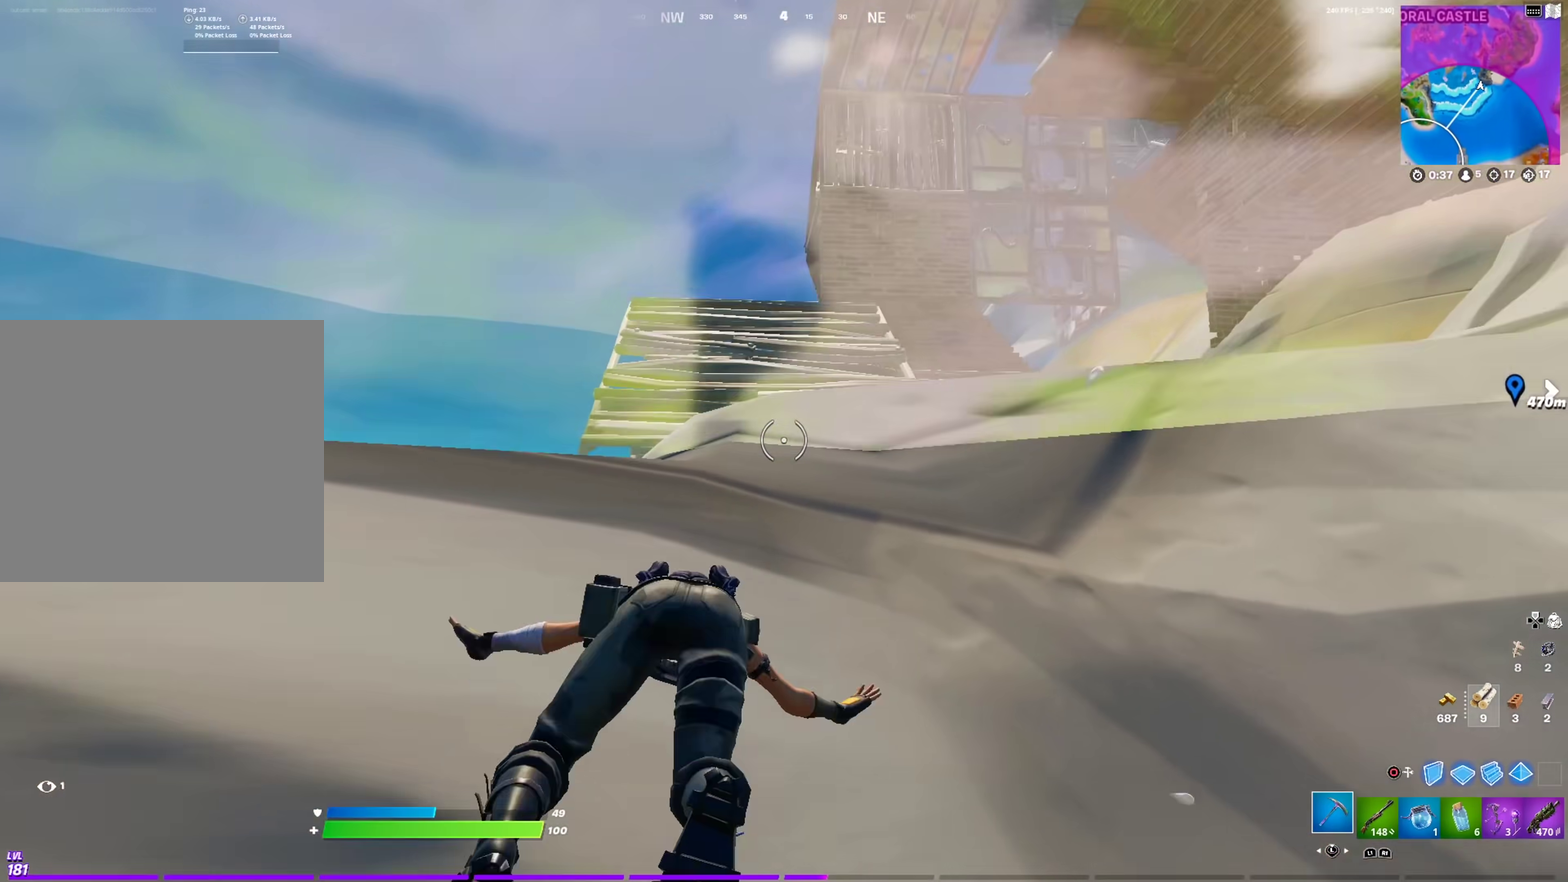
{"dt_ms": 601, "buttons": [], "left_stick": "up", "right_stick": "center", "events": [[167, "CROSS", "down"], [167, "right_stick", "up-right"], [234, "right_stick", "center"], [284, "CROSS", "up"], [417, "right_stick", "up-right"], [551, "right_stick", "center"]]}